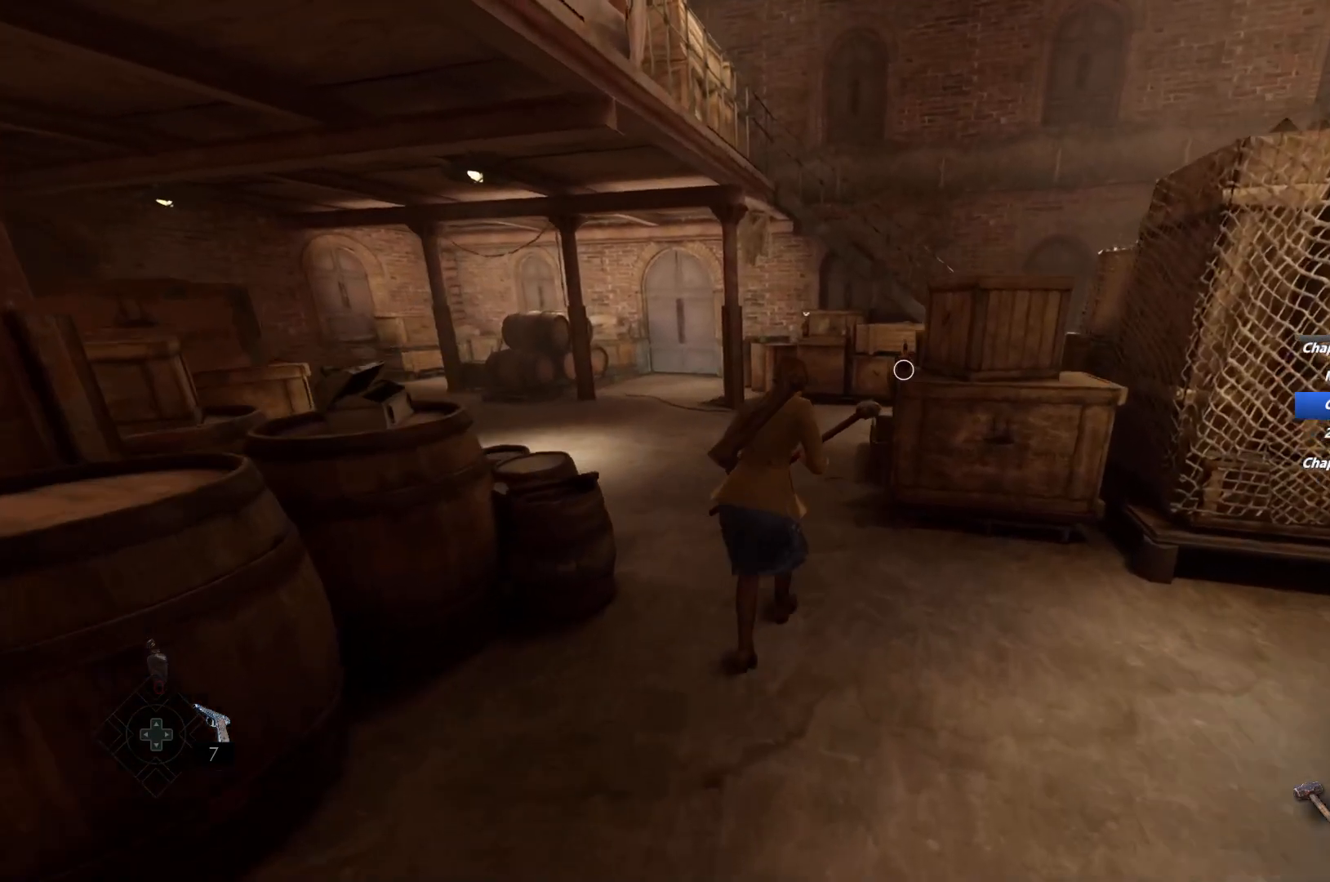
Gameplay with keyboard and mouse; each line is a JSON object with the keys and mouse buttons held at the frame after it. "events" lists presses ("down") and releases ("up") of "1", "2", "3", "4", "5", "6", "a", "alt", "b", "c", "caps_lock", "ctrl", "d", "e", "escape", "f", "g", "q", "r", "s", "shift", "space", "t", "tab", "v", "w", "x", "y", "z", "mouse_left", "mouse_wheel", "mouse_right", "mouse_mb4" and "mouse_mb5" between this image and that frame as [ms after this image, input, new state], when the widget could be followed in between. "mouse_left", "mouse_wheel", "mouse_right", "mouse_mb4", "mouse_mb5" = the "left", "wheel", "right", "mb4", "mb5" buttons of the "mouse" list. No other keys are recorded. "wheel" means that the mouse wheel is clicked or scrolled. Mouse movement is not recorded.
{"keys": ["shift", "space", "w"], "mouse": [], "events": [[250, "space", "down"], [333, "space", "up"], [433, "space", "down"]]}
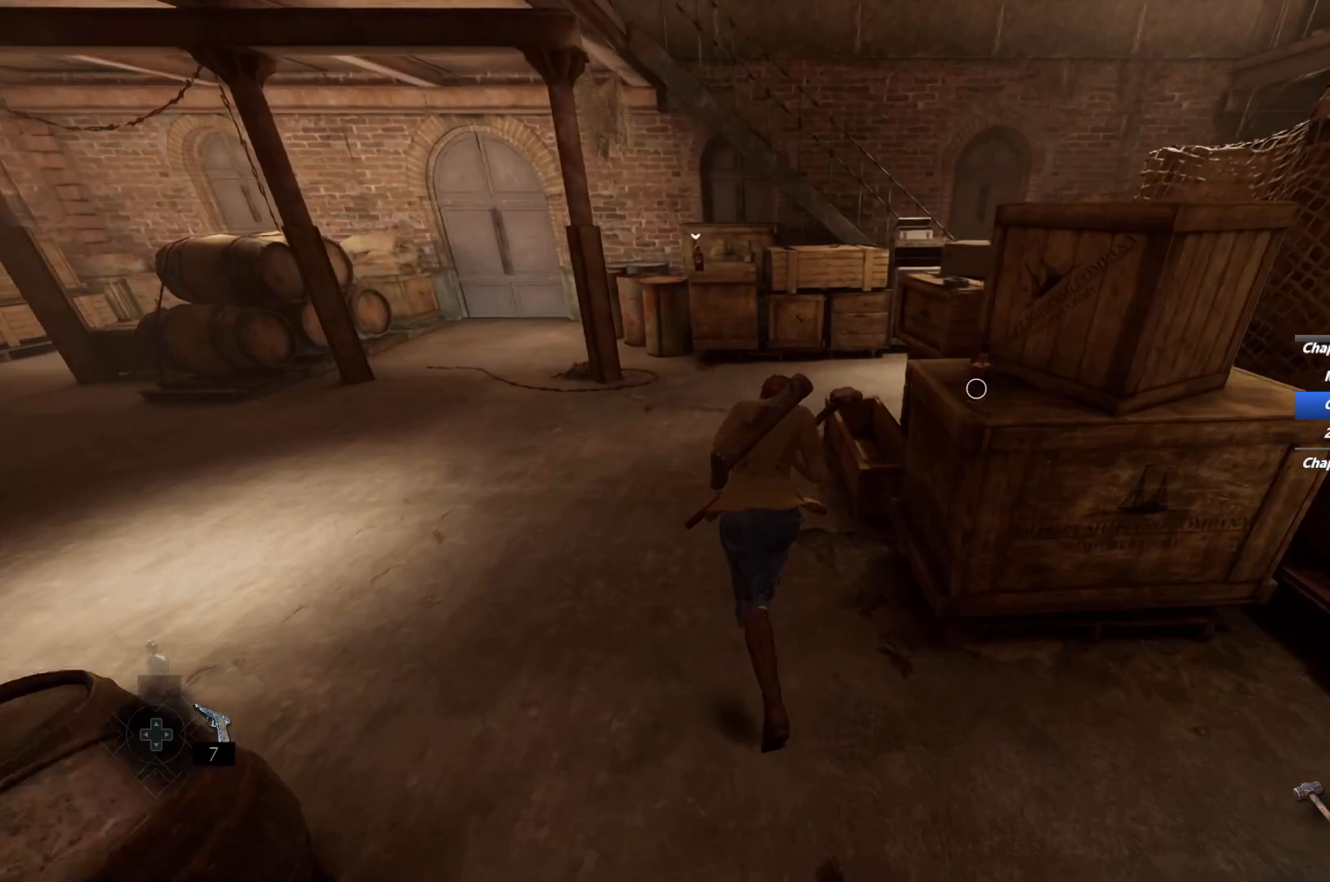
{"keys": ["shift", "w"], "mouse": [], "events": [[17, "space", "up"]]}
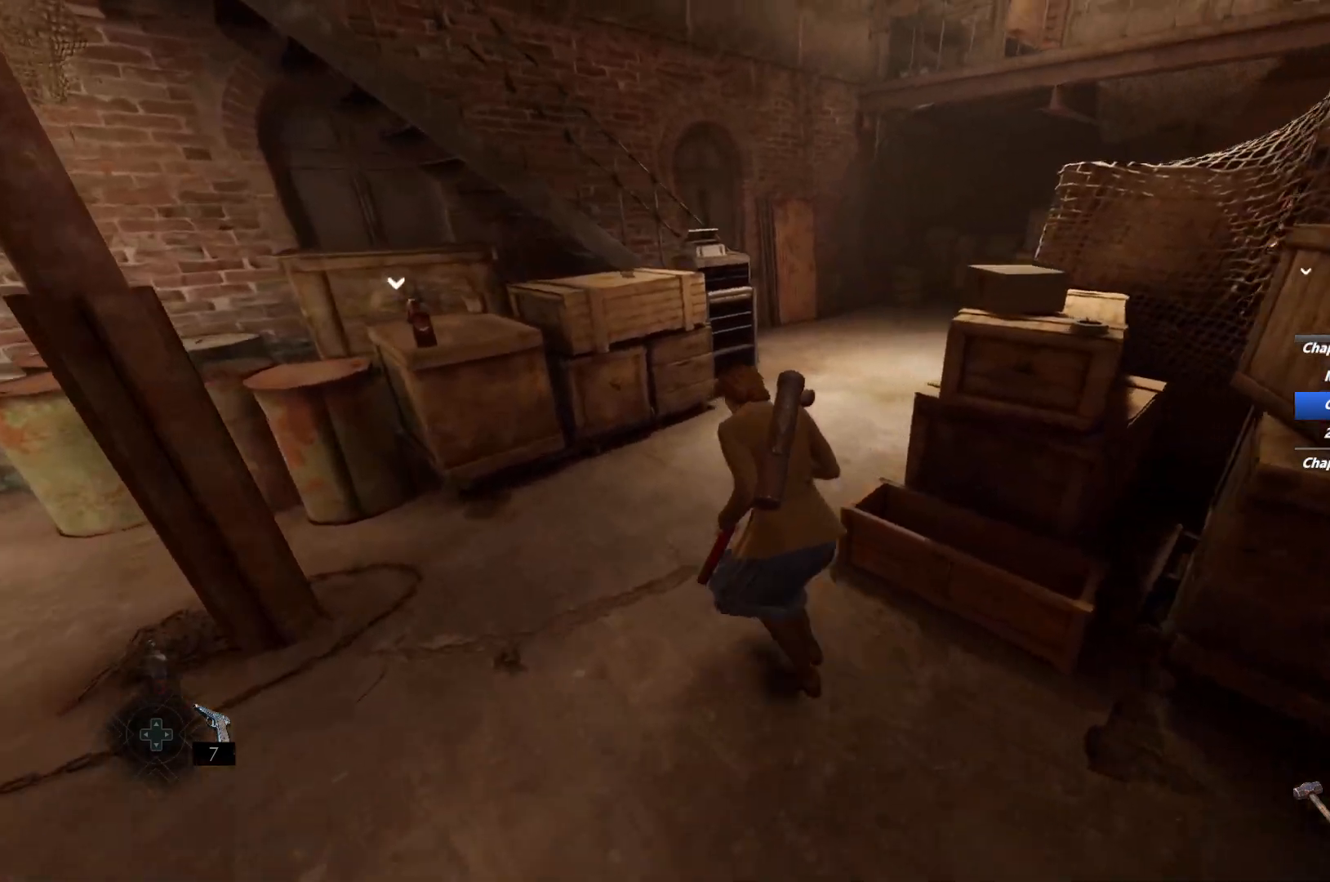
{"keys": ["shift", "space", "w"], "mouse": [], "events": [[283, "space", "down"], [367, "space", "up"], [467, "space", "down"]]}
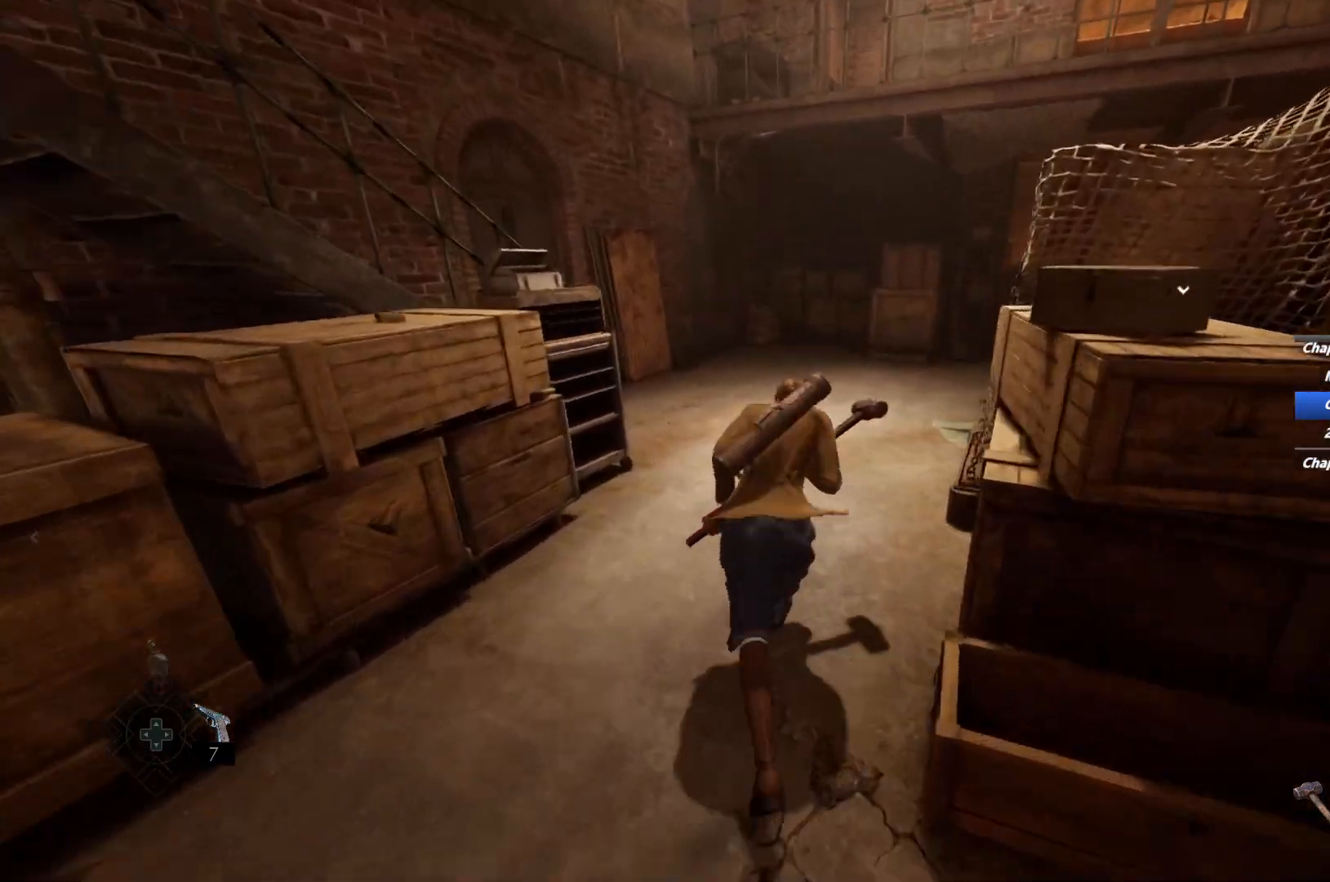
{"keys": ["shift", "w"], "mouse": [], "events": [[67, "space", "up"]]}
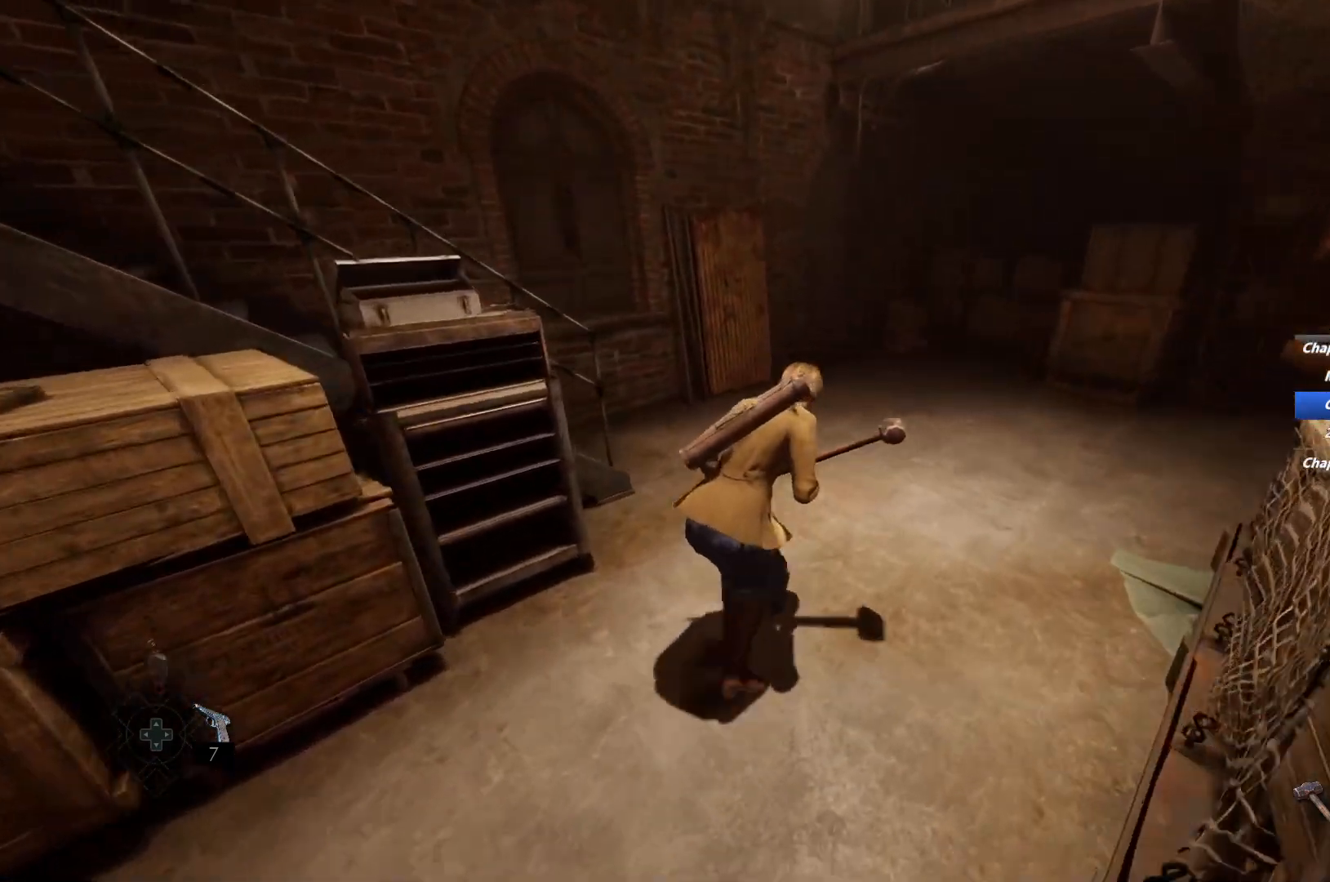
{"keys": ["d", "shift", "w"], "mouse": [], "events": [[367, "d", "down"]]}
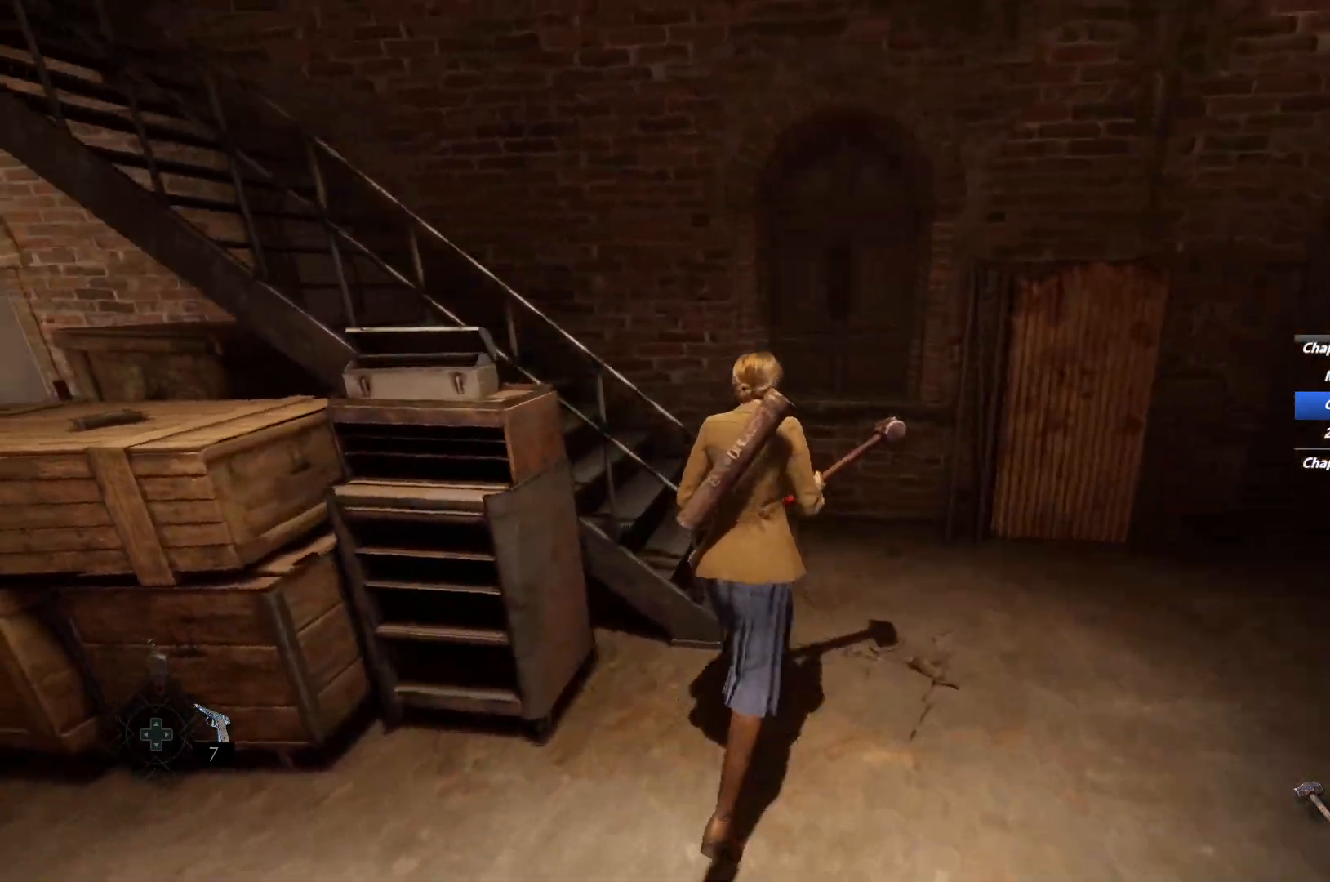
{"keys": ["shift", "w"], "mouse": [], "events": [[50, "d", "up"]]}
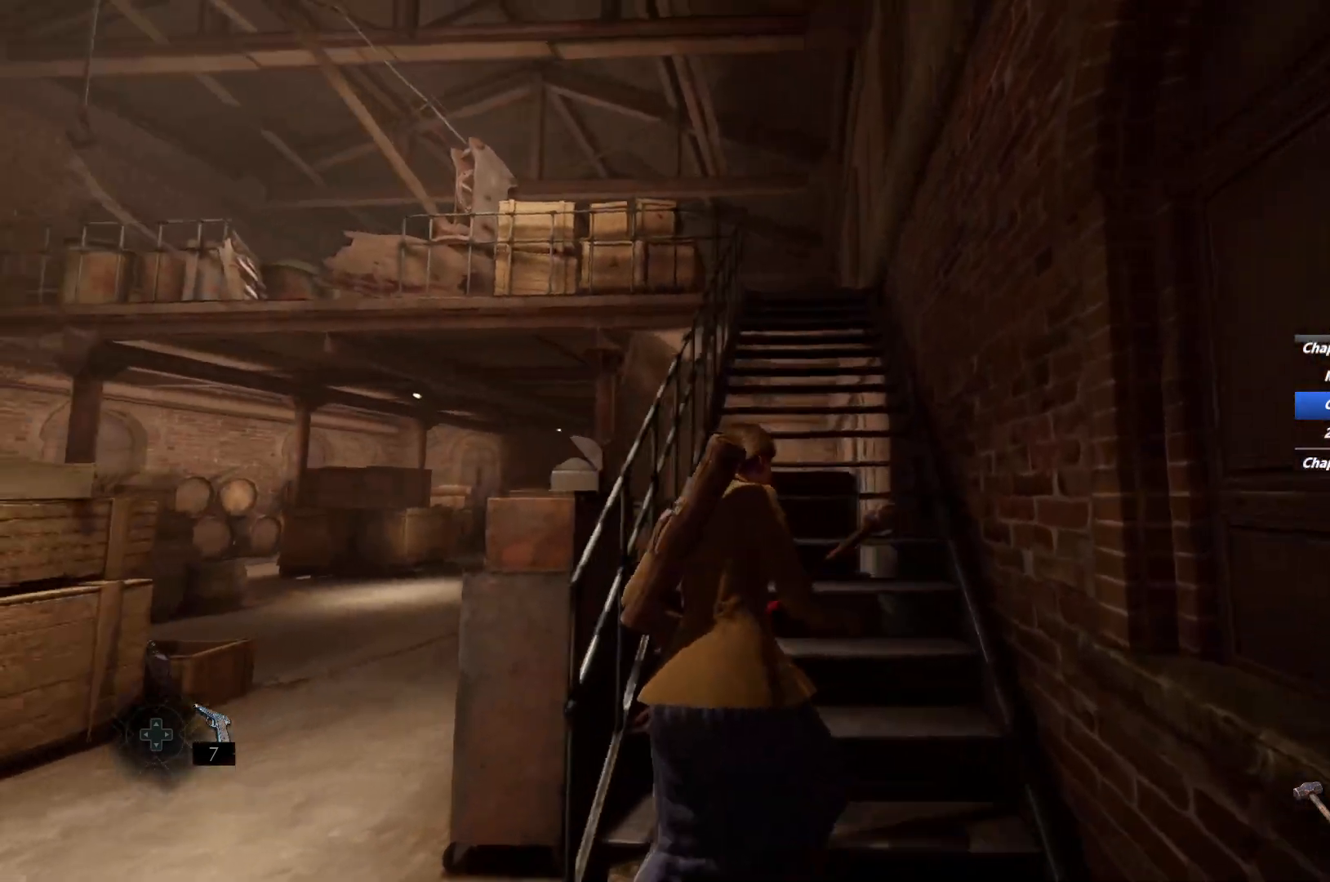
{"keys": ["shift", "w"], "mouse": [], "events": [[17, "space", "down"], [117, "space", "up"], [200, "space", "down"], [300, "space", "up"]]}
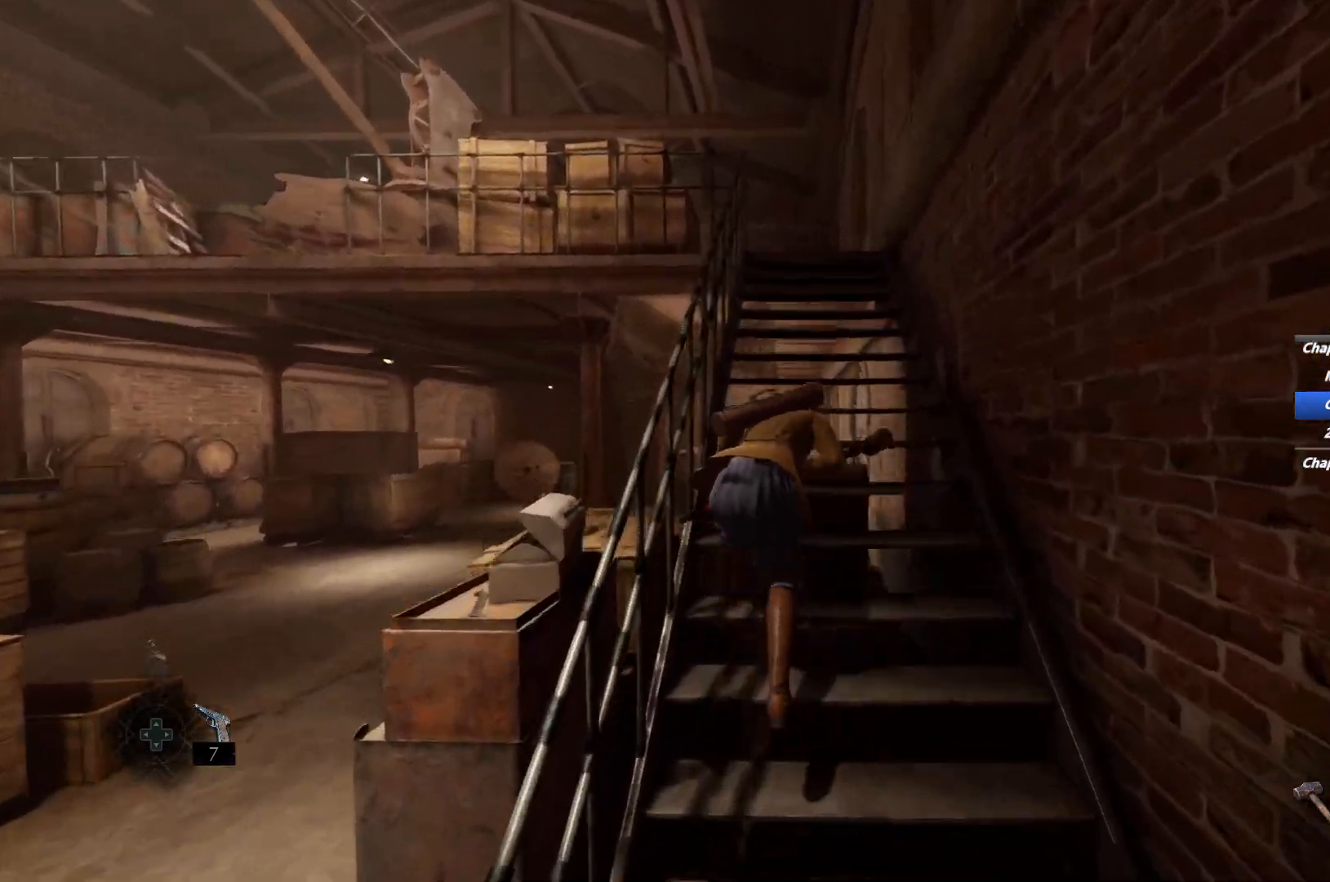
{"keys": ["shift", "space", "w"], "mouse": [], "events": [[500, "space", "down"]]}
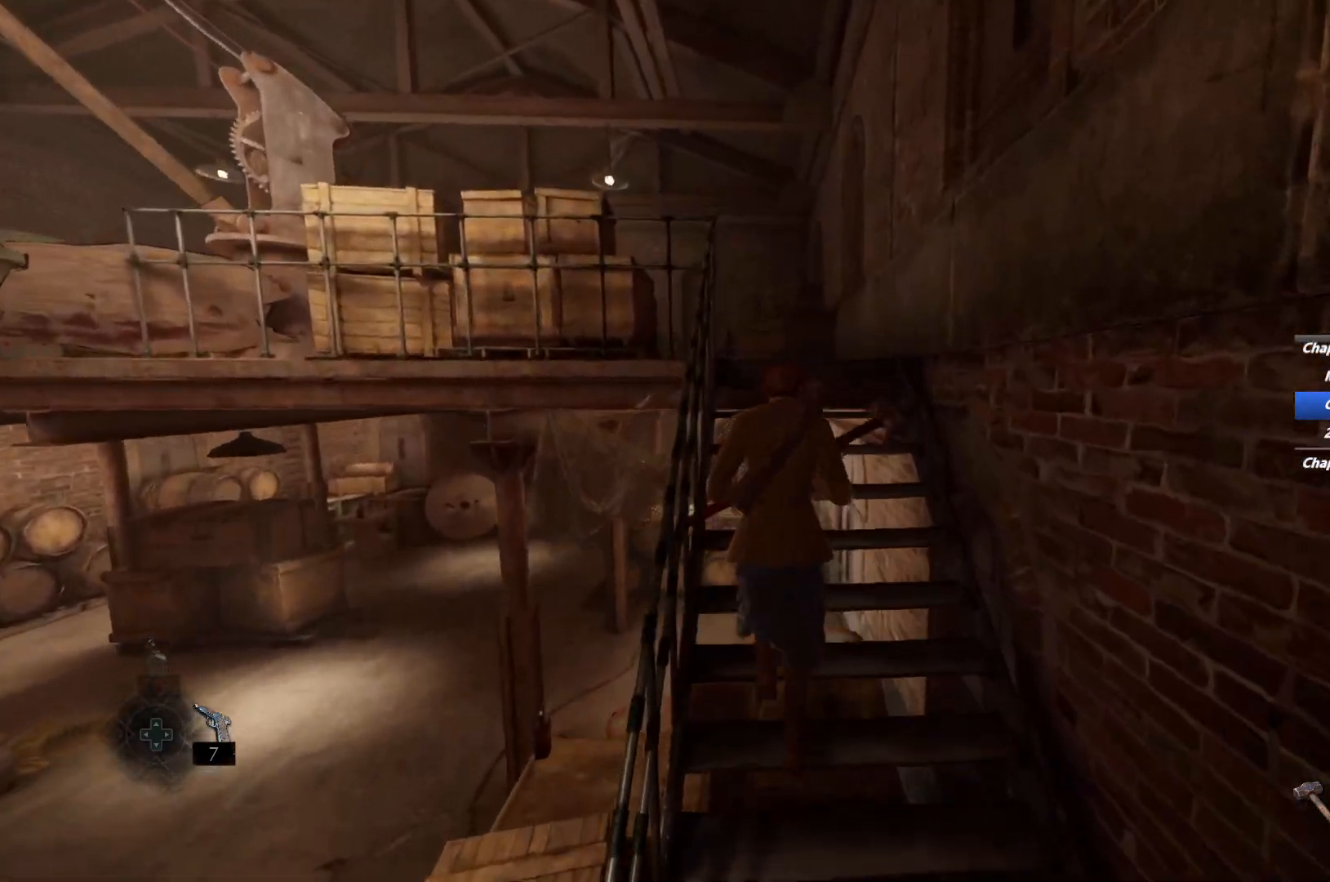
{"keys": ["shift", "w"], "mouse": [], "events": [[83, "space", "up"], [183, "space", "down"], [267, "space", "up"], [333, "space", "down"], [450, "space", "up"]]}
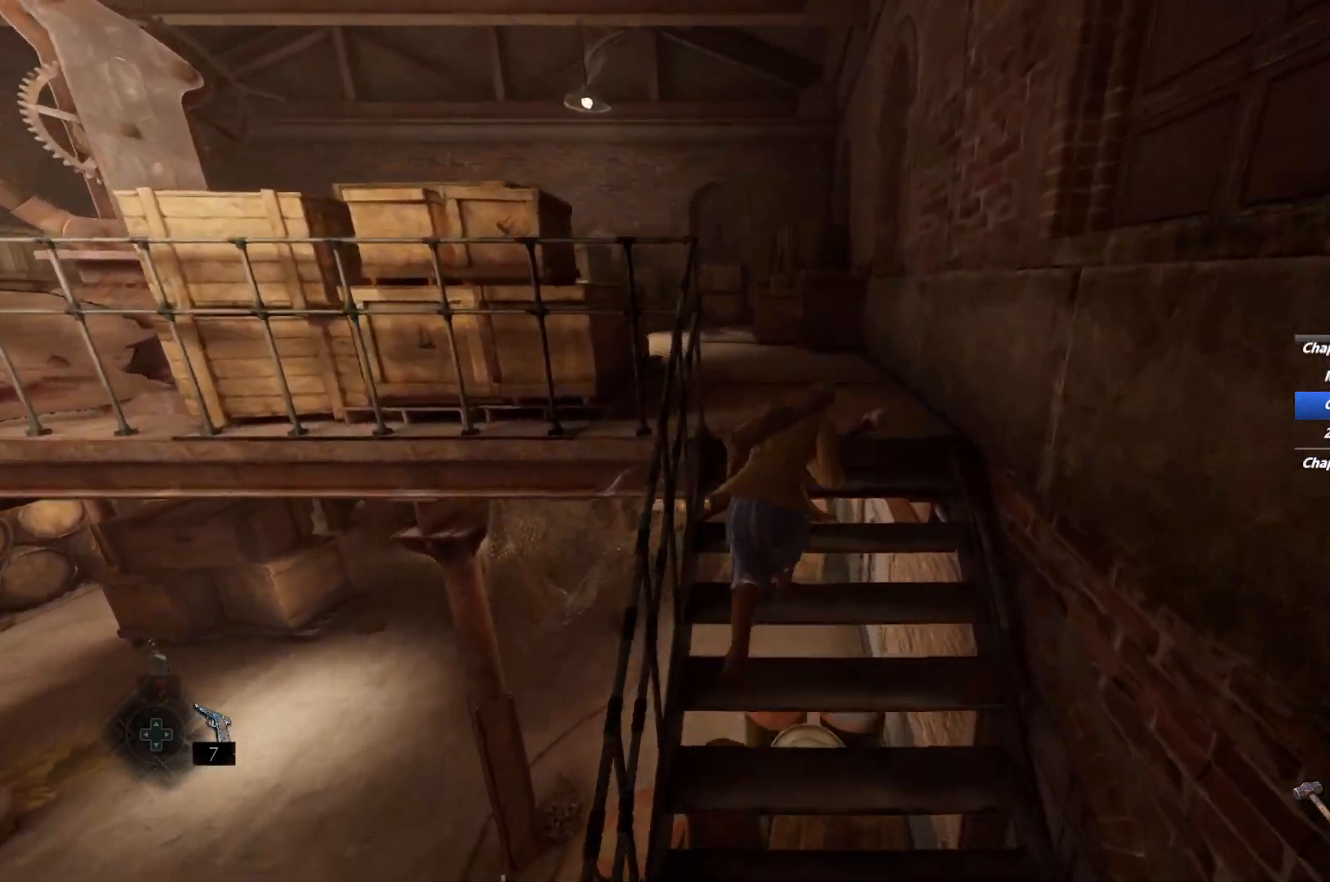
{"keys": ["shift", "w"], "mouse": [], "events": []}
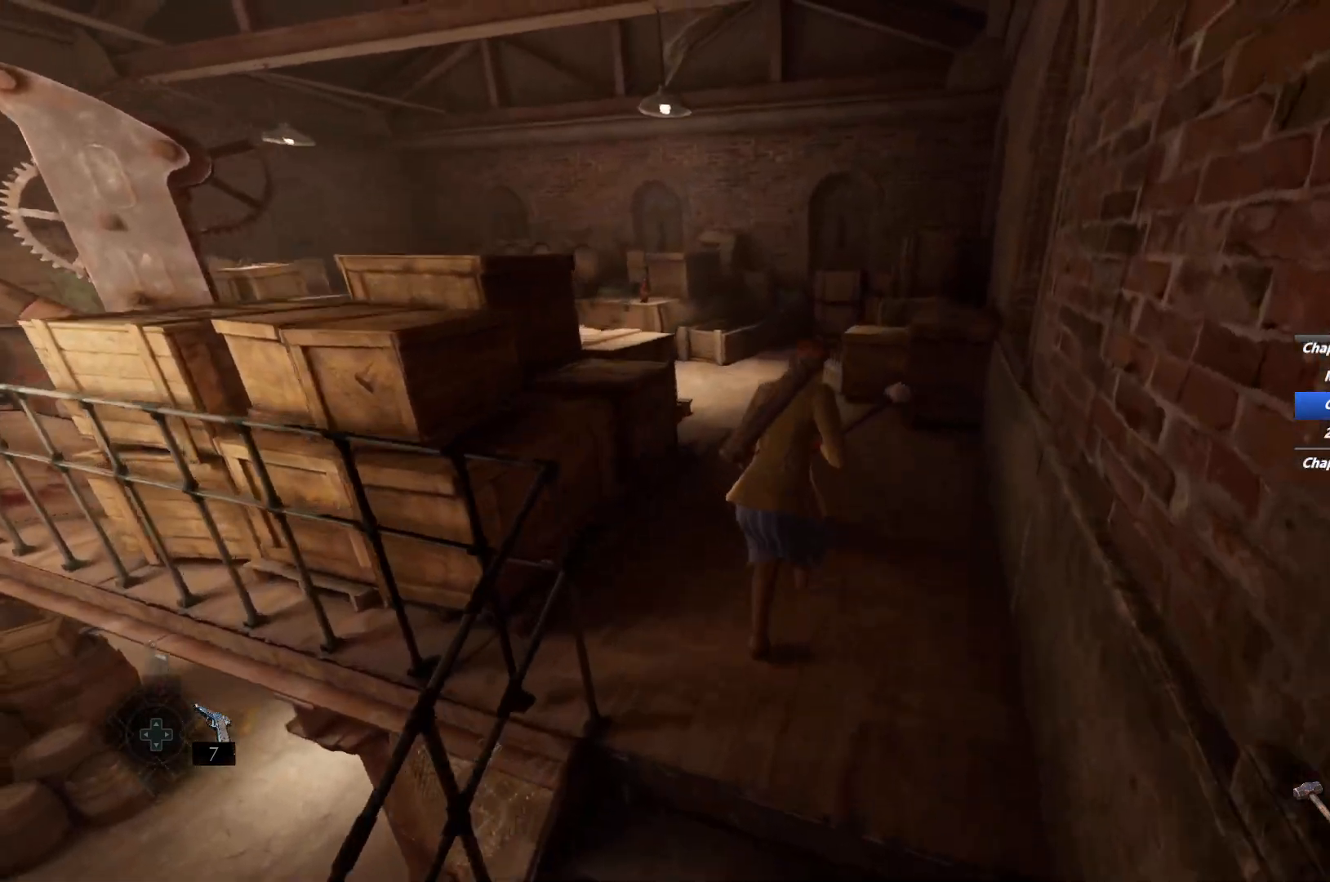
{"keys": ["shift", "space", "w"], "mouse": [], "events": [[117, "space", "down"], [183, "space", "up"], [283, "space", "down"], [383, "space", "up"], [417, "space", "down"]]}
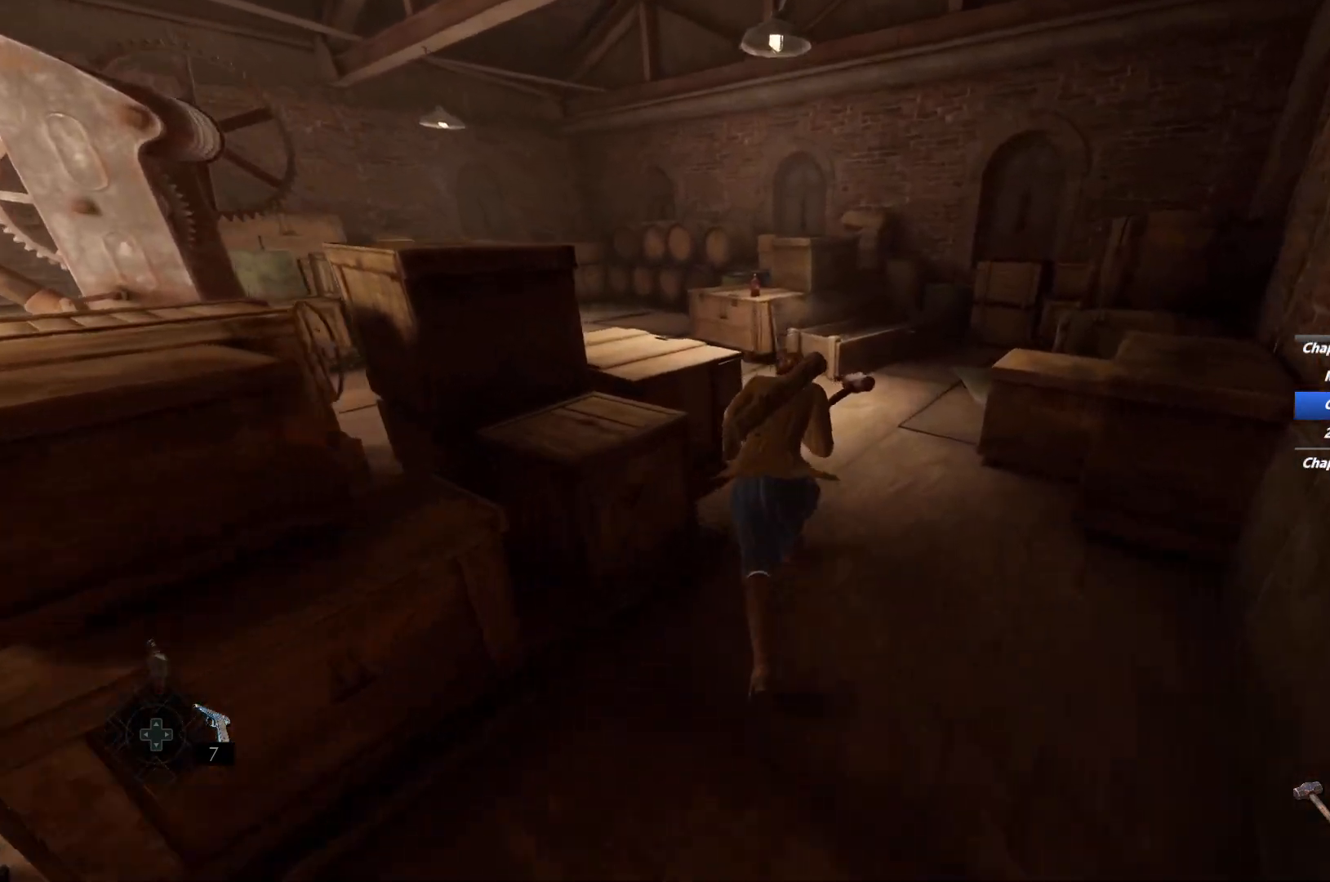
{"keys": ["shift", "w"], "mouse": [], "events": [[67, "space", "up"]]}
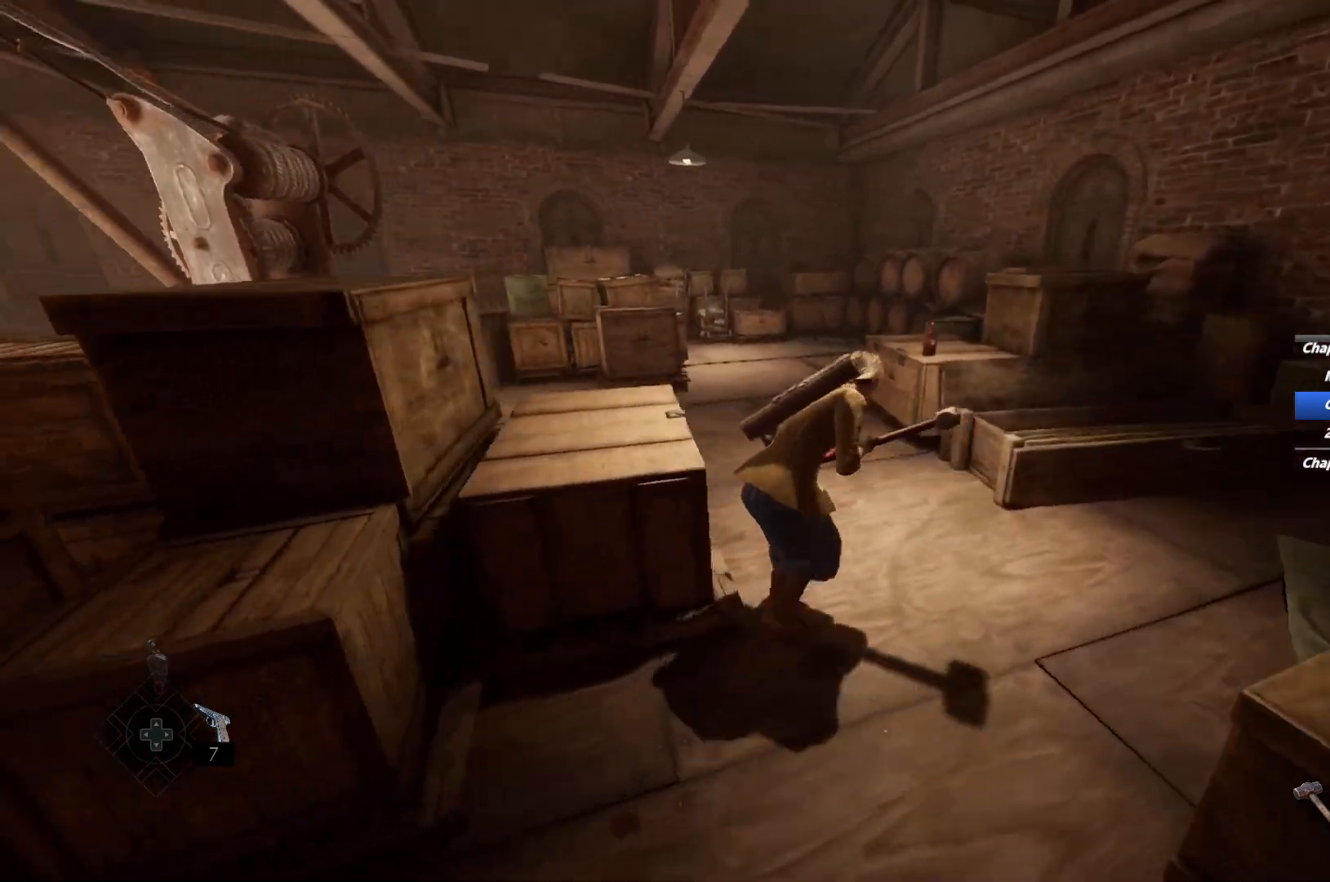
{"keys": ["shift", "space", "w"], "mouse": [], "events": [[283, "space", "down"], [350, "space", "up"], [450, "space", "down"]]}
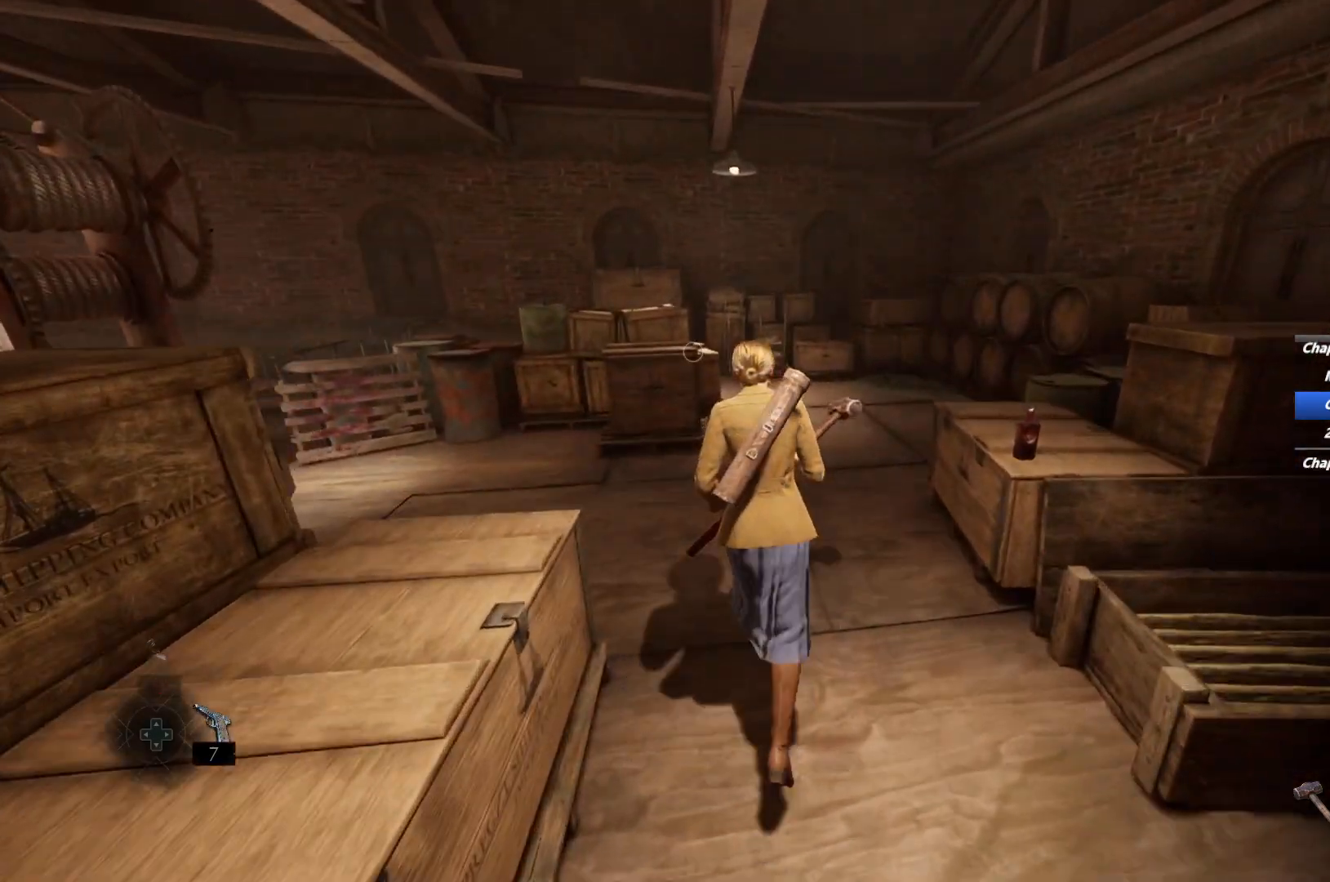
{"keys": ["shift", "w"], "mouse": [], "events": [[33, "space", "up"], [133, "space", "down"], [217, "space", "up"]]}
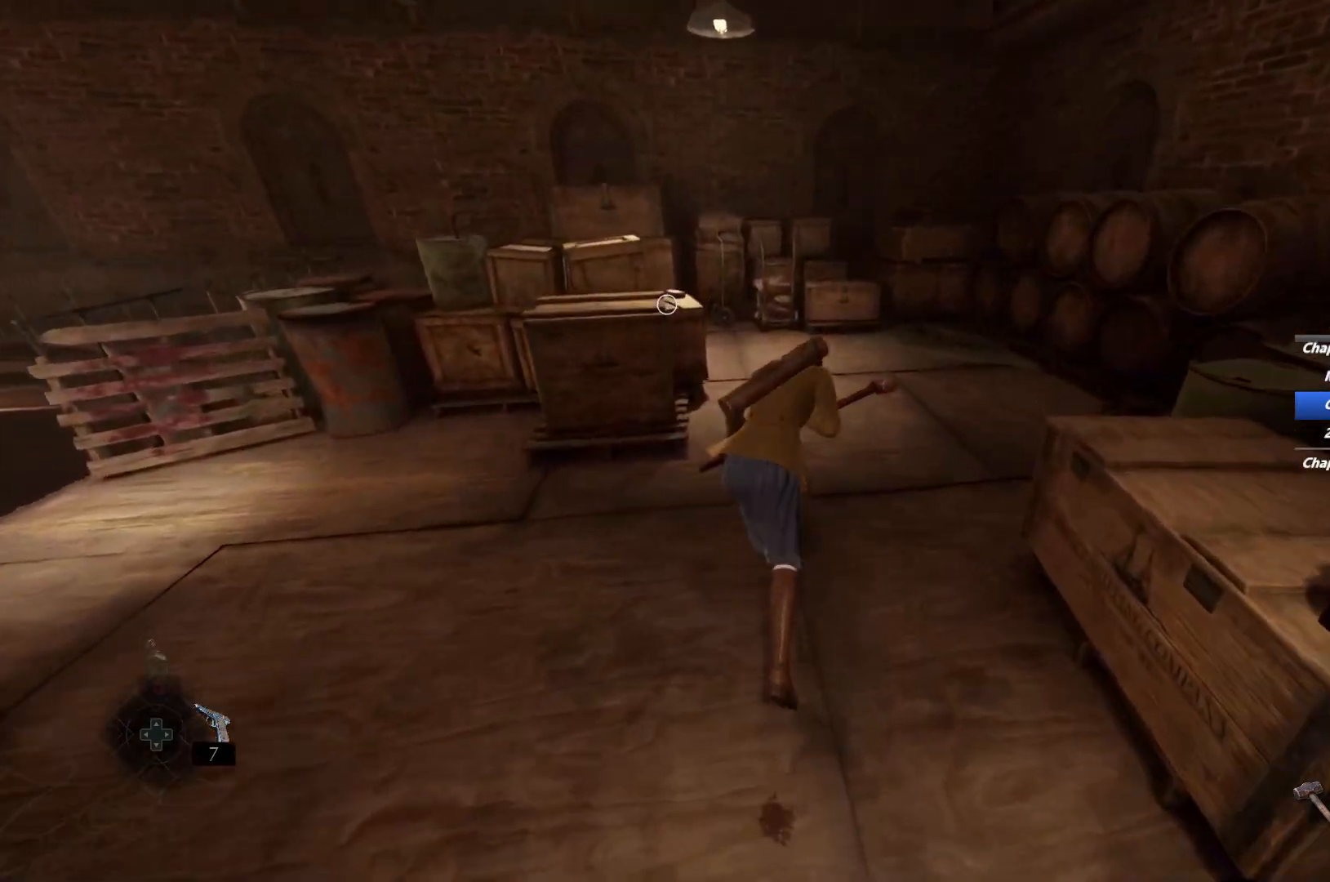
{"keys": ["shift", "w"], "mouse": [], "events": [[400, "space", "down"], [467, "space", "up"]]}
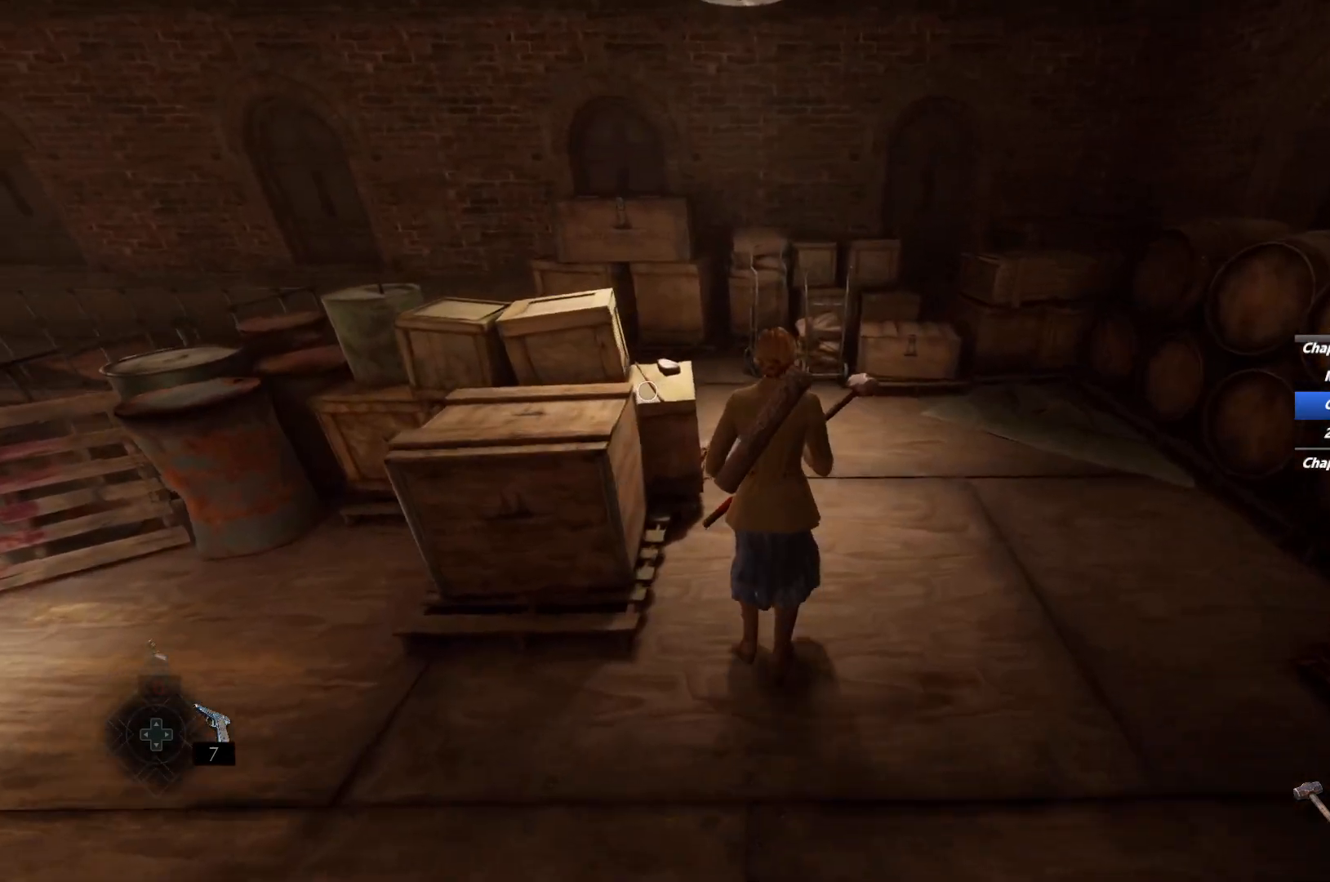
{"keys": ["shift", "w"], "mouse": [], "events": [[50, "space", "down"], [167, "space", "up"]]}
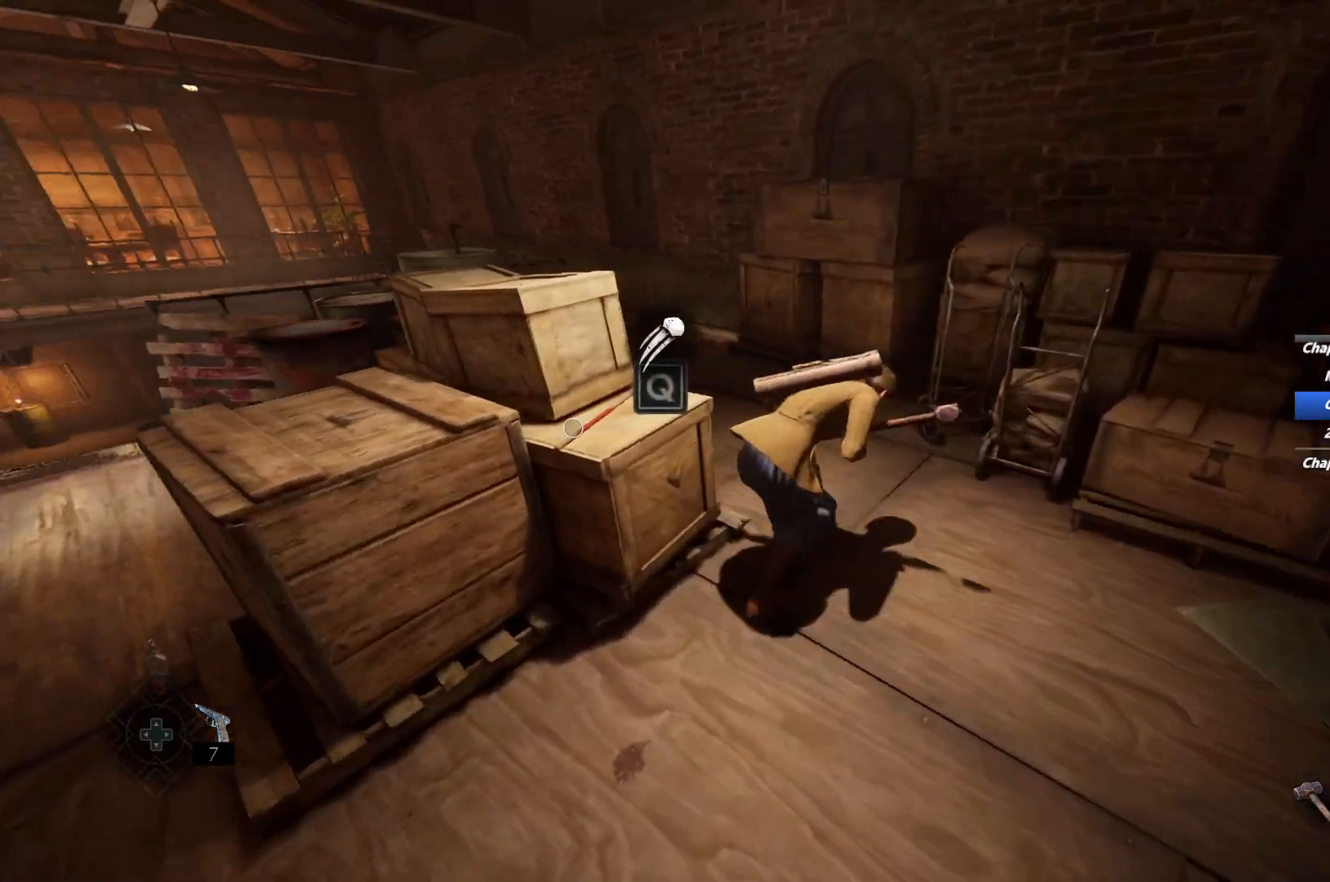
{"keys": ["shift", "space", "w"], "mouse": [], "events": [[500, "space", "down"]]}
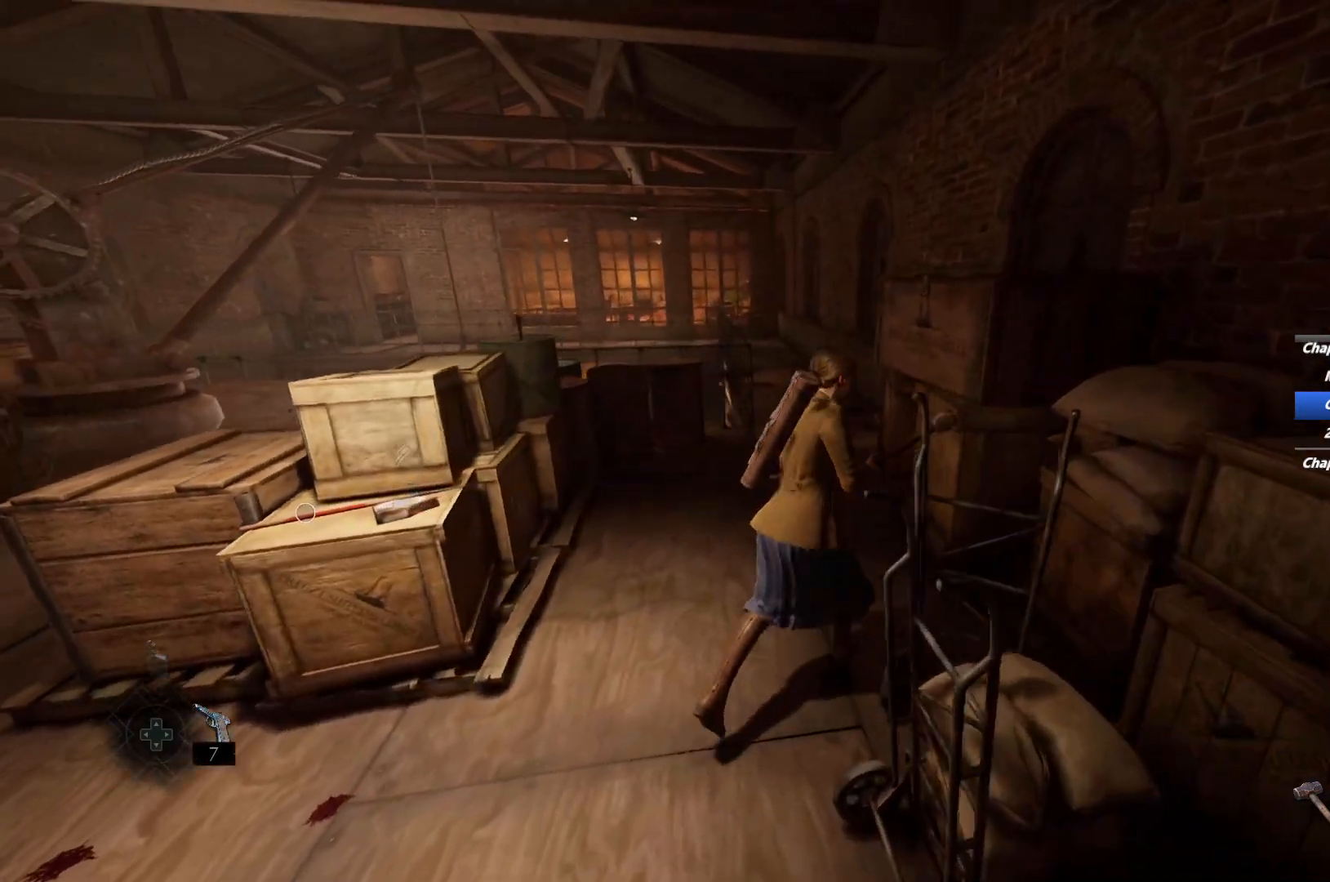
{"keys": ["shift", "w"], "mouse": [], "events": [[100, "space", "up"], [183, "space", "down"], [300, "space", "up"]]}
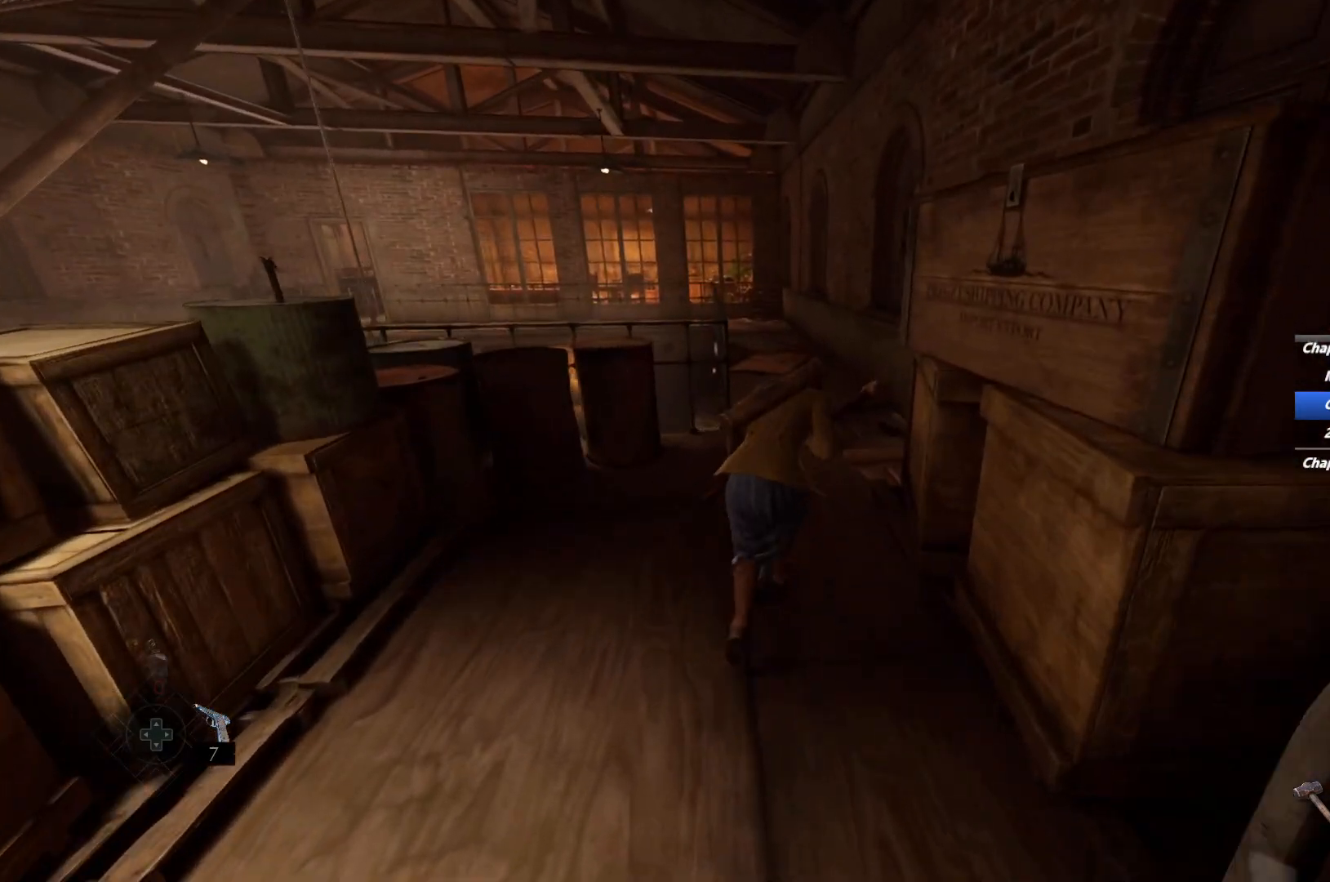
{"keys": ["shift", "w"], "mouse": [], "events": []}
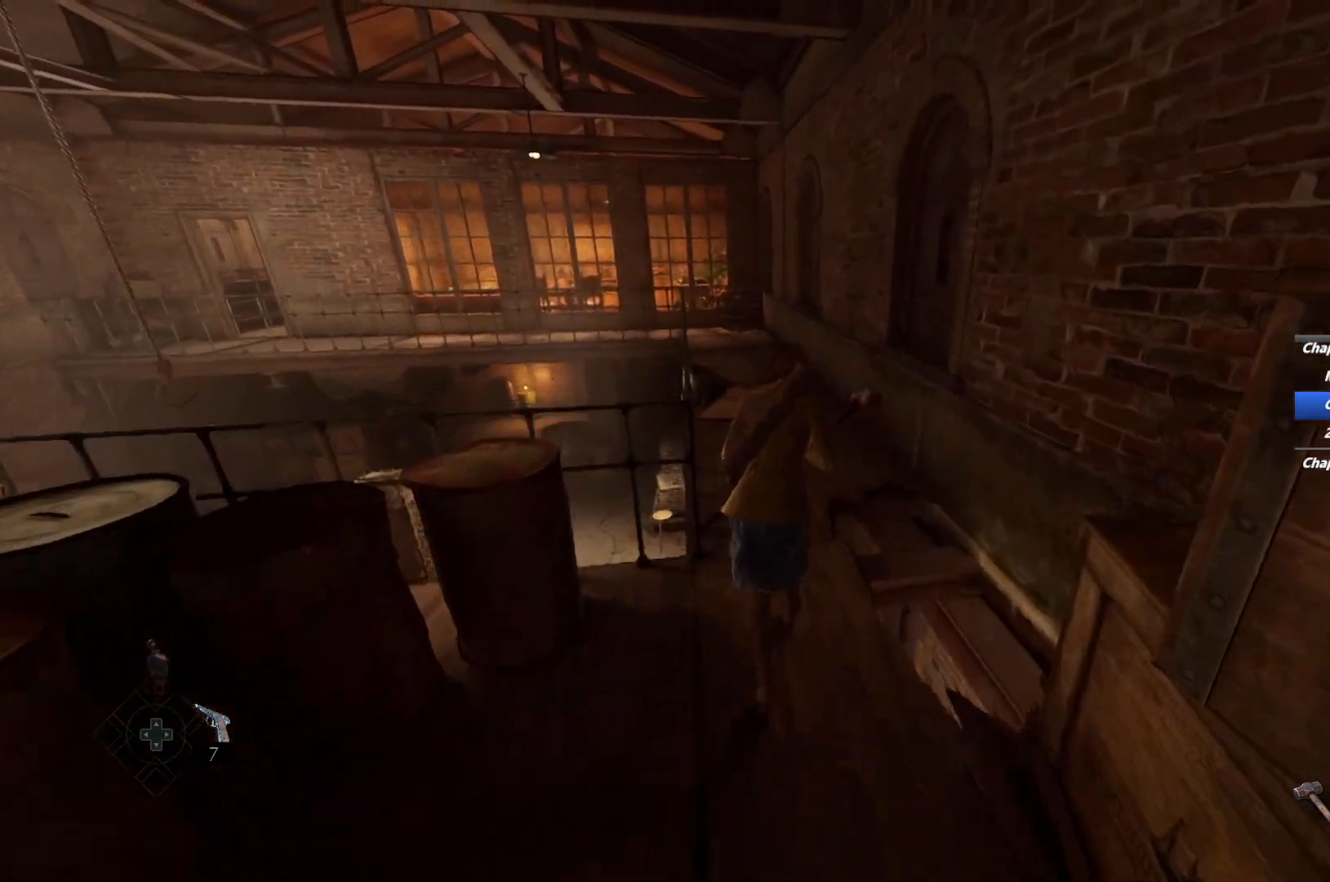
{"keys": ["shift", "space", "w"], "mouse": [], "events": [[83, "space", "down"], [167, "space", "up"], [267, "space", "down"], [350, "space", "up"], [433, "space", "down"]]}
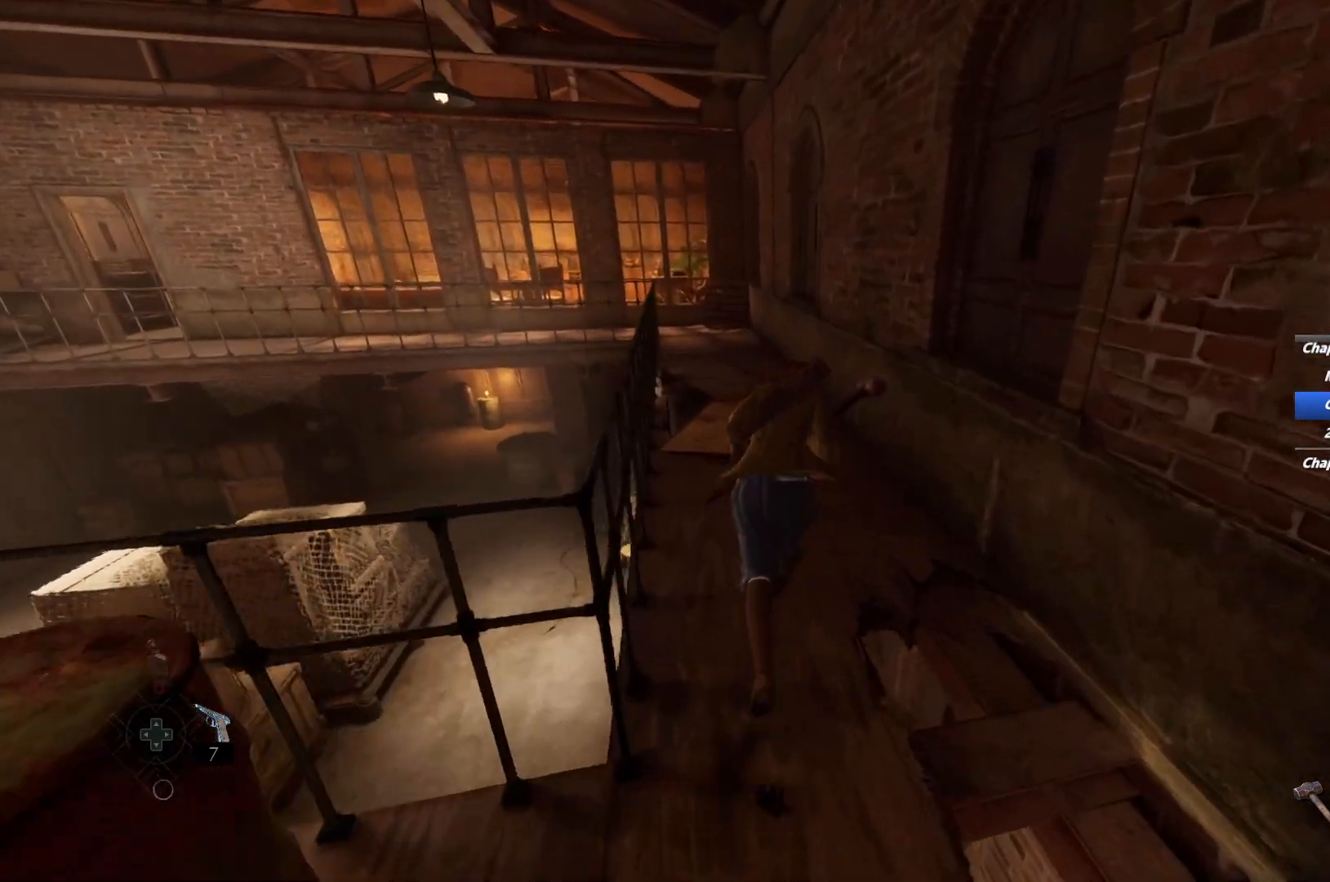
{"keys": ["shift", "w"], "mouse": [], "events": [[33, "space", "up"]]}
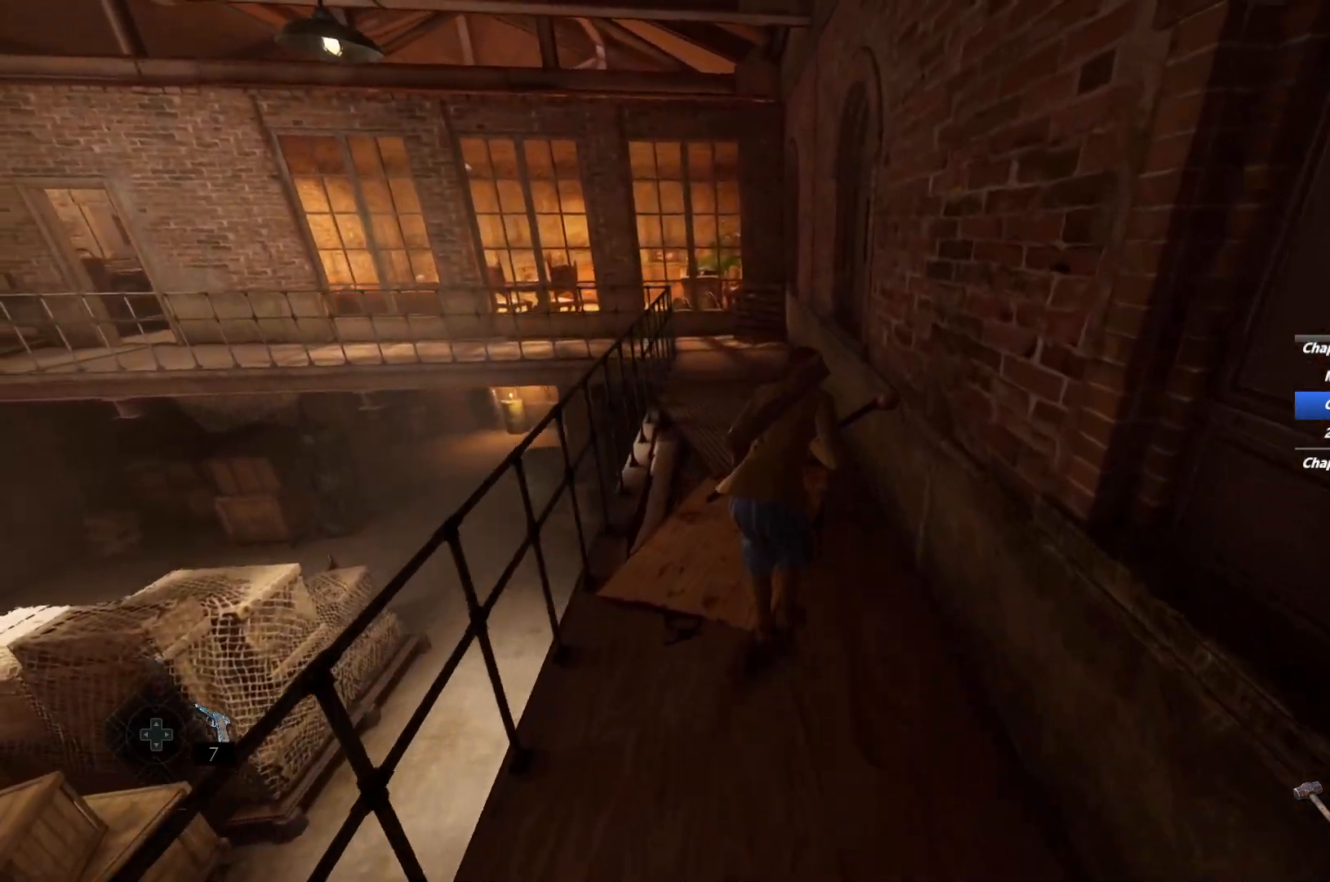
{"keys": ["shift", "space", "w"], "mouse": [], "events": [[283, "space", "down"], [367, "space", "up"], [467, "space", "down"]]}
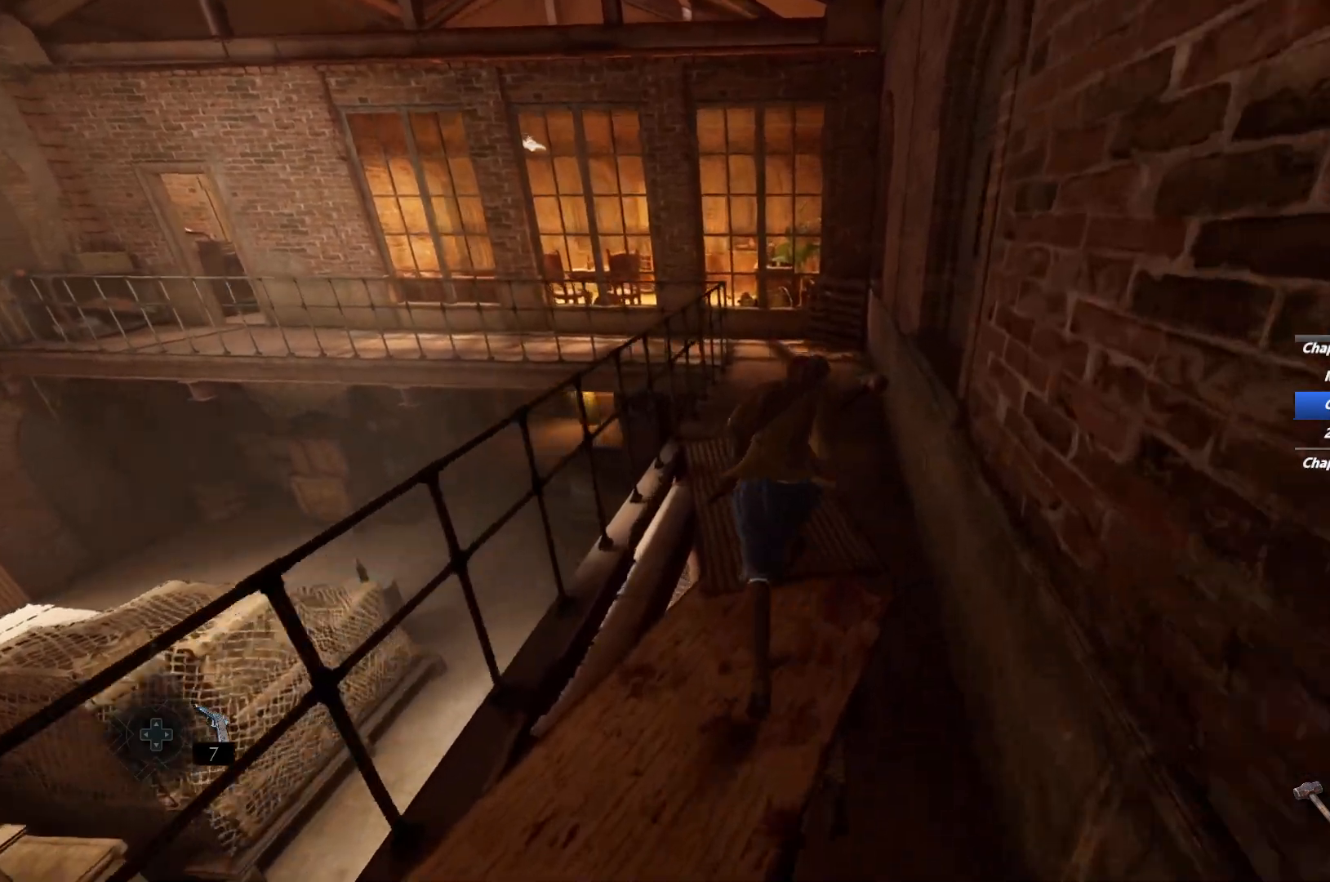
{"keys": ["shift", "w"], "mouse": [], "events": [[67, "space", "up"], [150, "space", "down"], [267, "space", "up"]]}
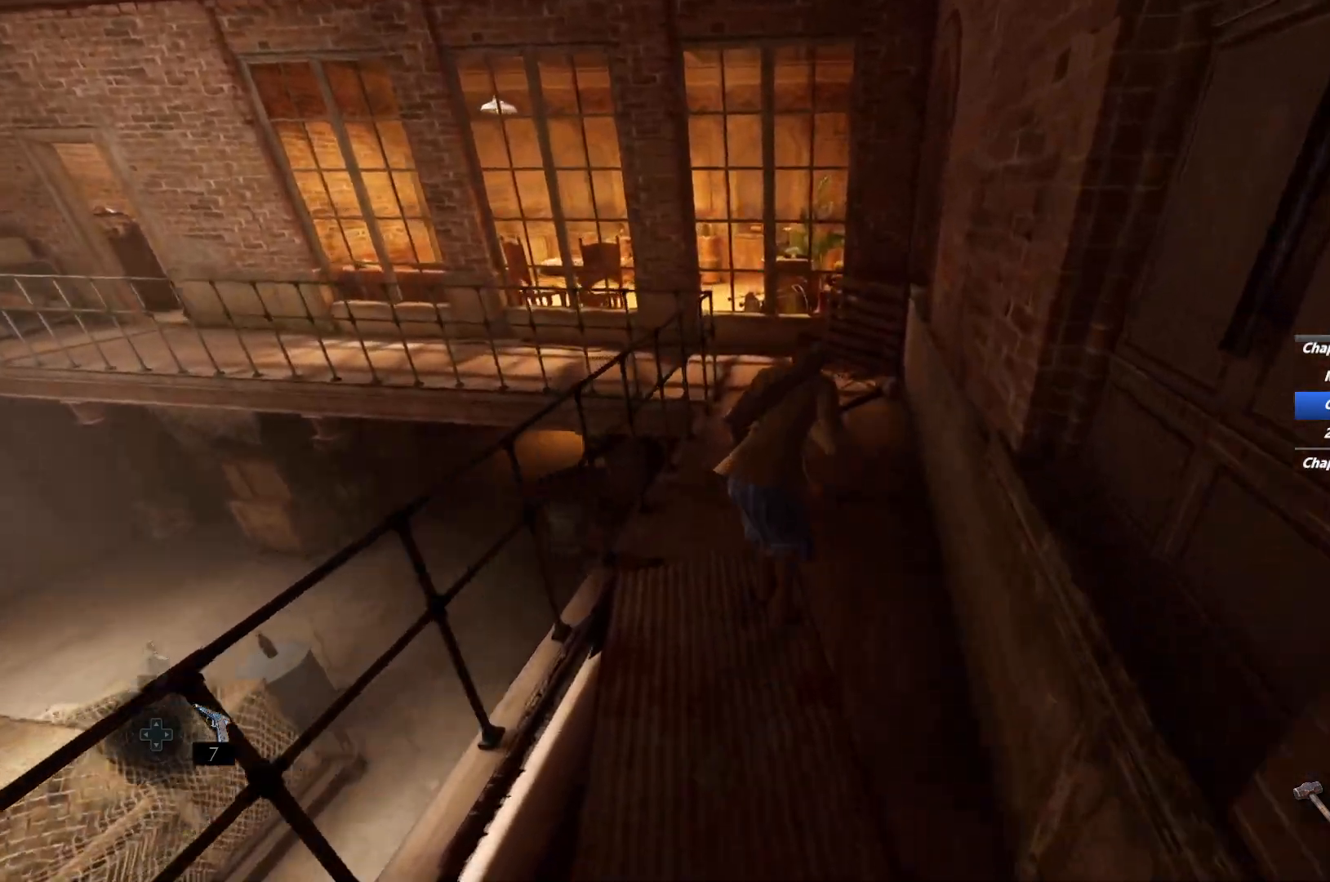
{"keys": ["shift", "w"], "mouse": [], "events": []}
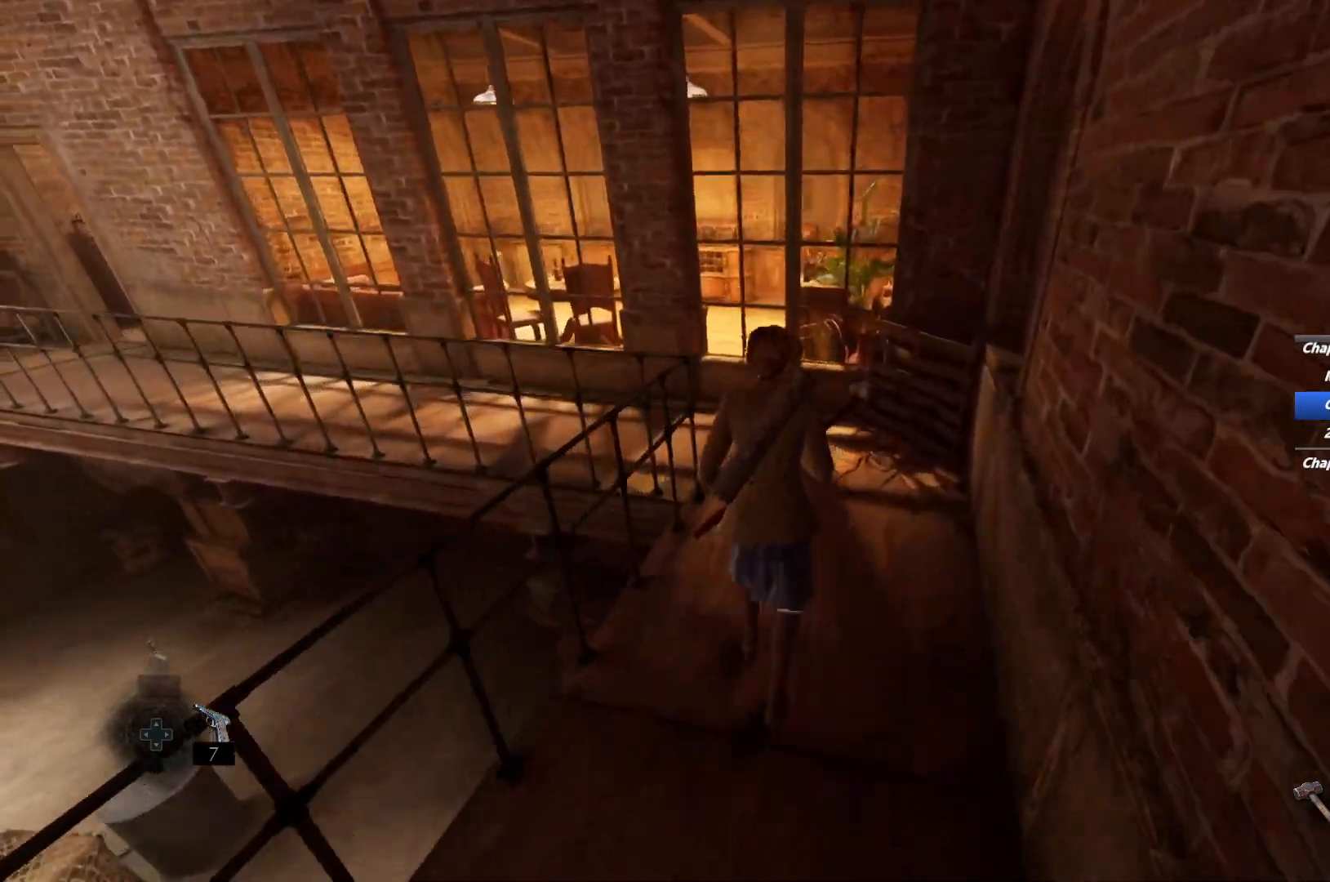
{"keys": ["shift", "w"], "mouse": [], "events": []}